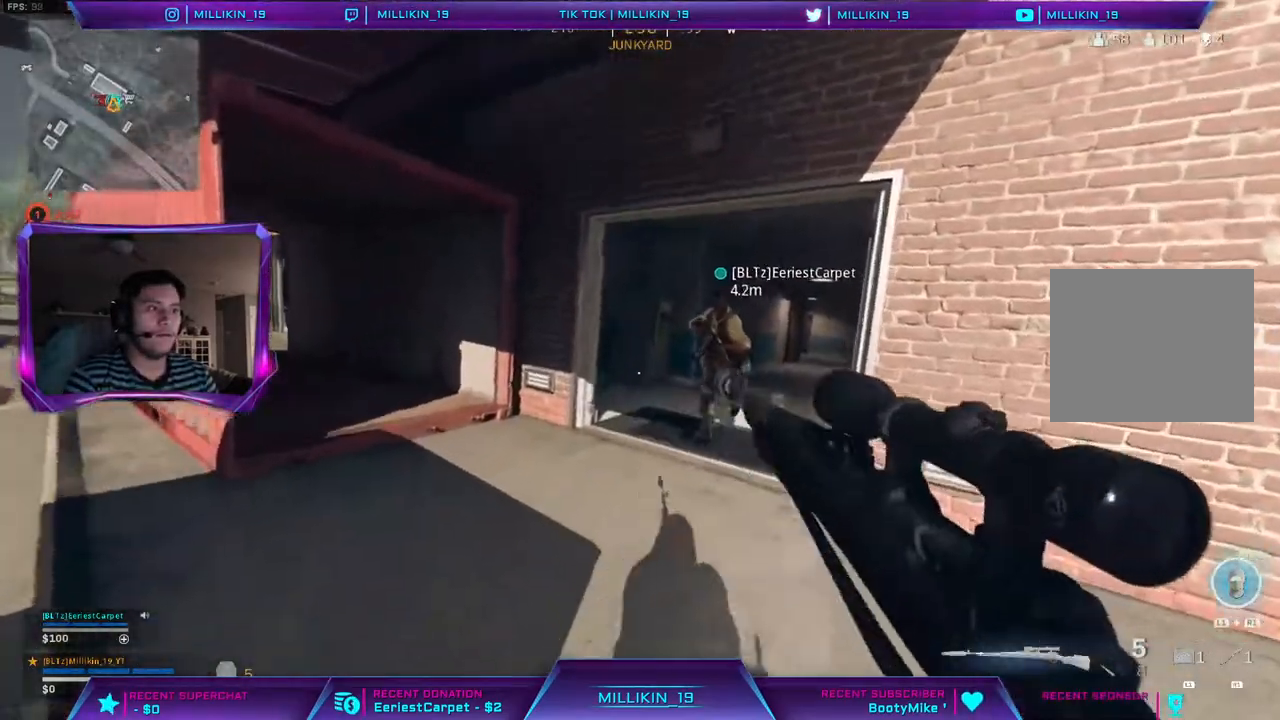
Gameplay with a controller (PlayStation layout); each line is a JSON object with the inputs held at the frame after it (dt_ms = milliseconds from this image to that frame). "events" lists button and stick changes between this image and that frame as [ms after this image, input, new state], when the widget could be followed in between.
{"dt_ms": 500, "buttons": ["L3"], "left_stick": "up", "right_stick": "right", "events": [[17, "L3", "up"], [100, "L3", "down"], [217, "L3", "up"], [217, "TRIANGLE", "down"], [267, "L3", "down"], [283, "TRIANGLE", "up"], [433, "right_stick", "right"]]}
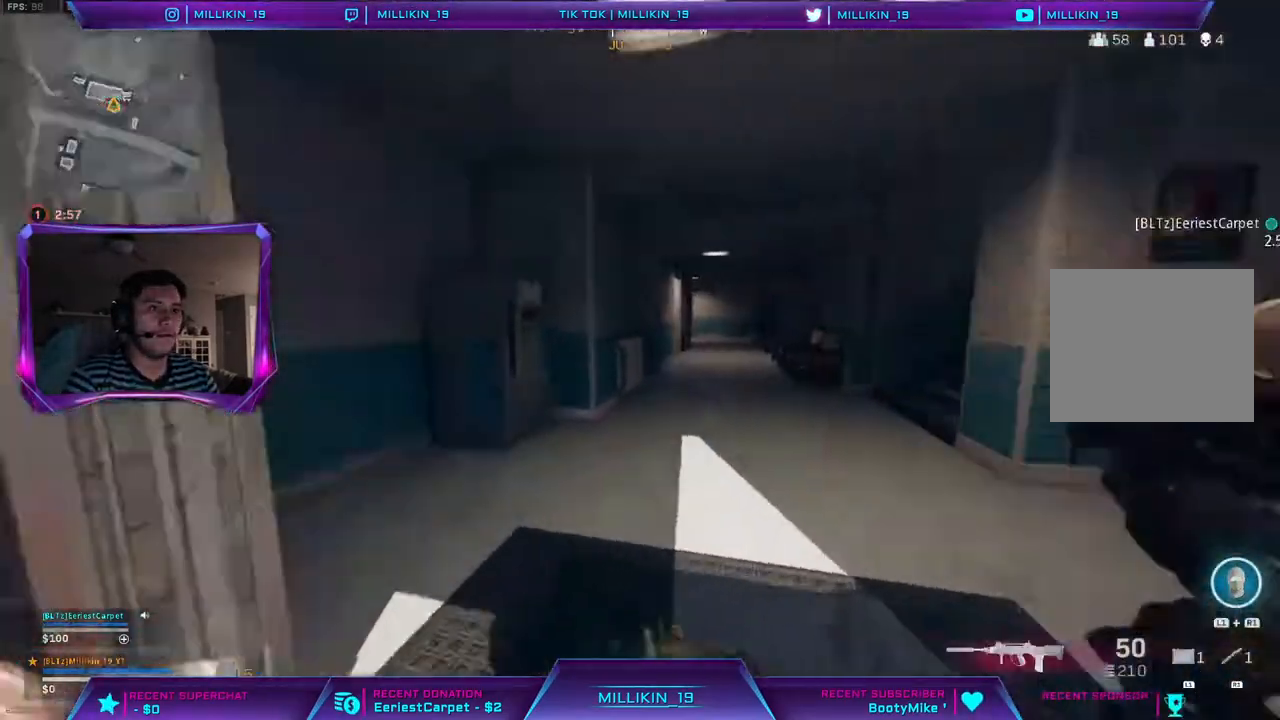
{"dt_ms": 500, "buttons": [], "left_stick": "up", "right_stick": "right", "events": [[67, "right_stick", "up-right"], [183, "right_stick", "right"], [333, "right_stick", "up-right"], [367, "L3", "up"], [450, "right_stick", "right"]]}
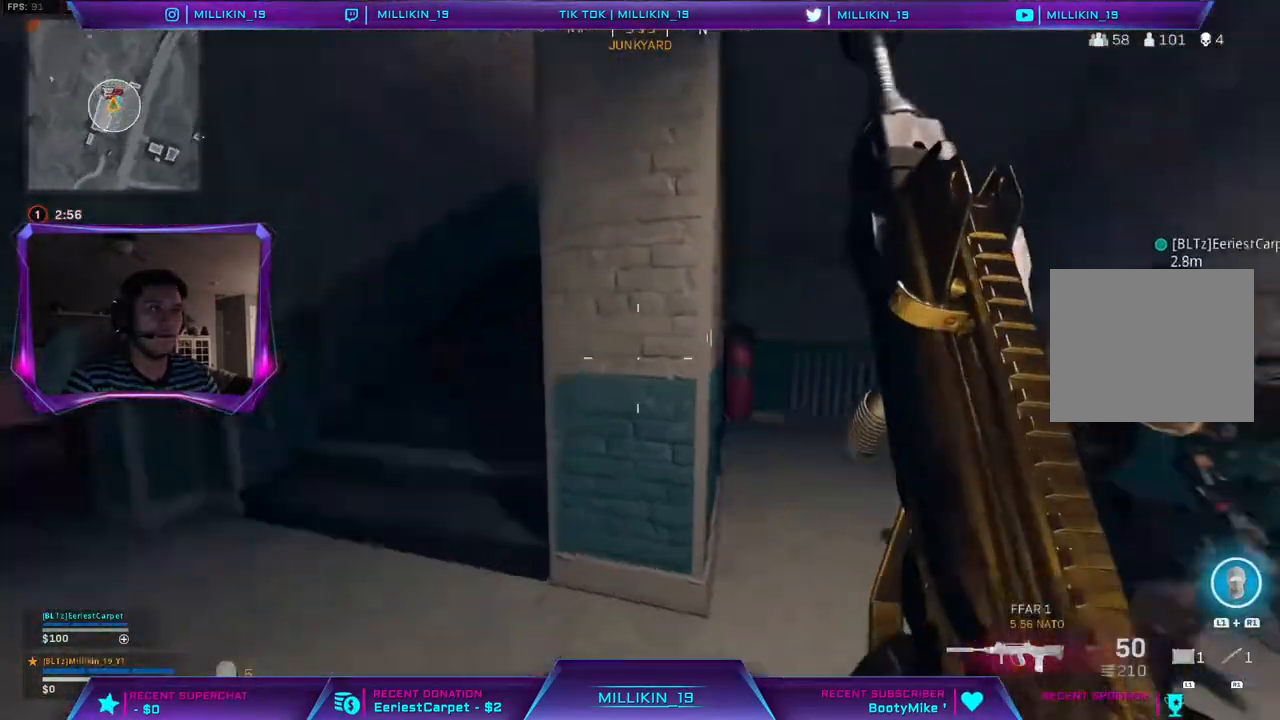
{"dt_ms": 500, "buttons": ["L3"], "left_stick": "up-left", "right_stick": "center", "events": [[67, "right_stick", "center"], [217, "right_stick", "up-left"], [233, "left_stick", "left"], [367, "right_stick", "center"], [417, "left_stick", "up-left"], [467, "L3", "down"]]}
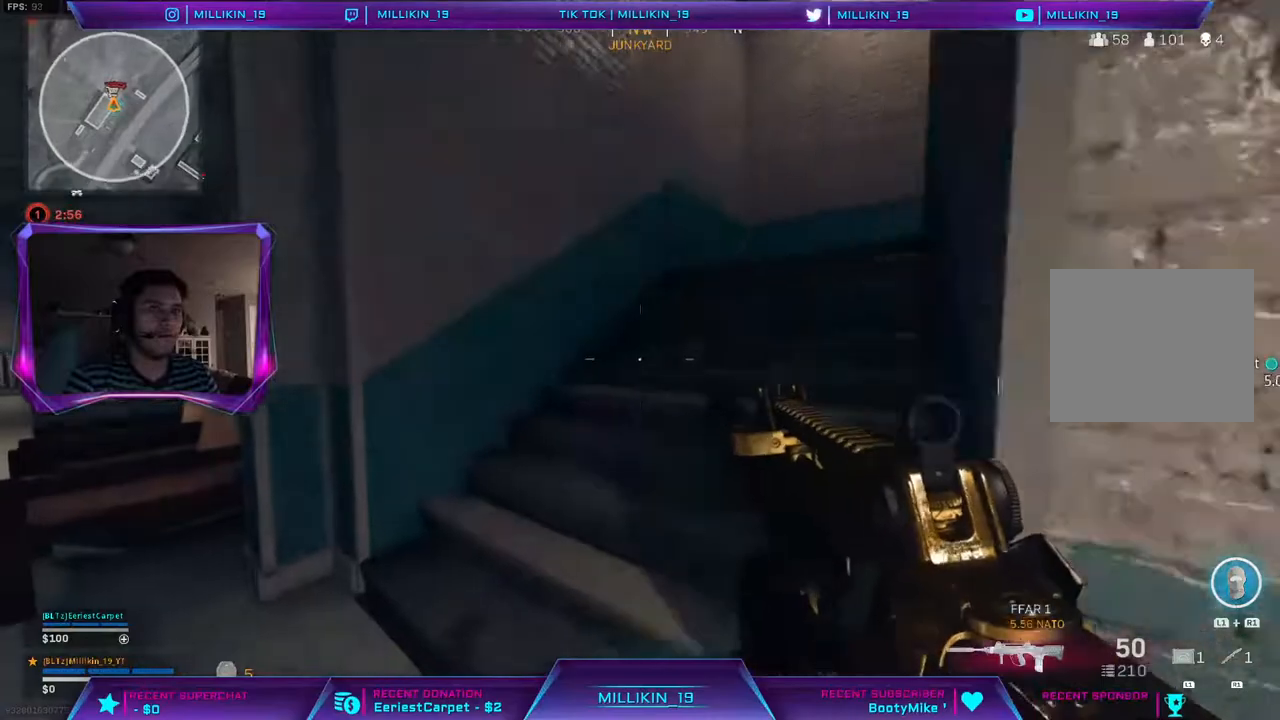
{"dt_ms": 500, "buttons": ["L3"], "left_stick": "up-left", "right_stick": "up-right", "events": [[67, "L3", "up"], [133, "right_stick", "right"], [150, "L3", "down"], [267, "right_stick", "center"], [467, "right_stick", "up-right"]]}
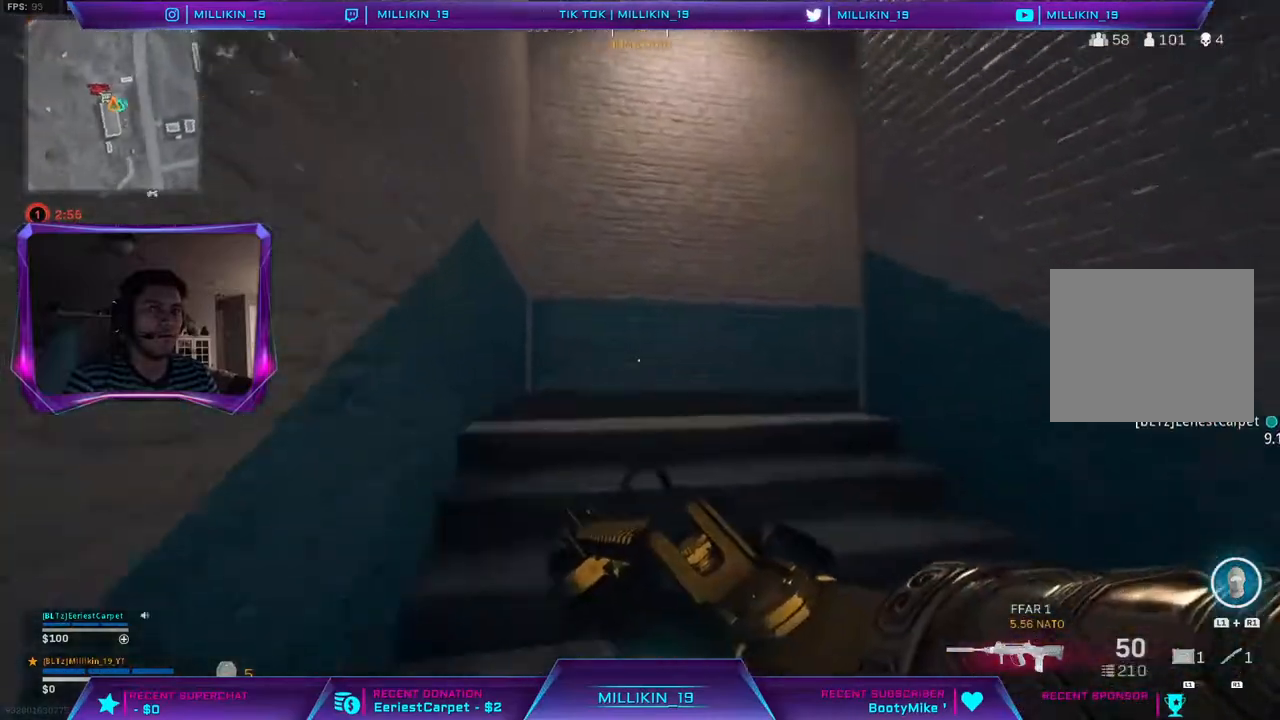
{"dt_ms": 500, "buttons": ["L3"], "left_stick": "up-left", "right_stick": "up-right", "events": [[267, "right_stick", "right"], [367, "right_stick", "up-right"]]}
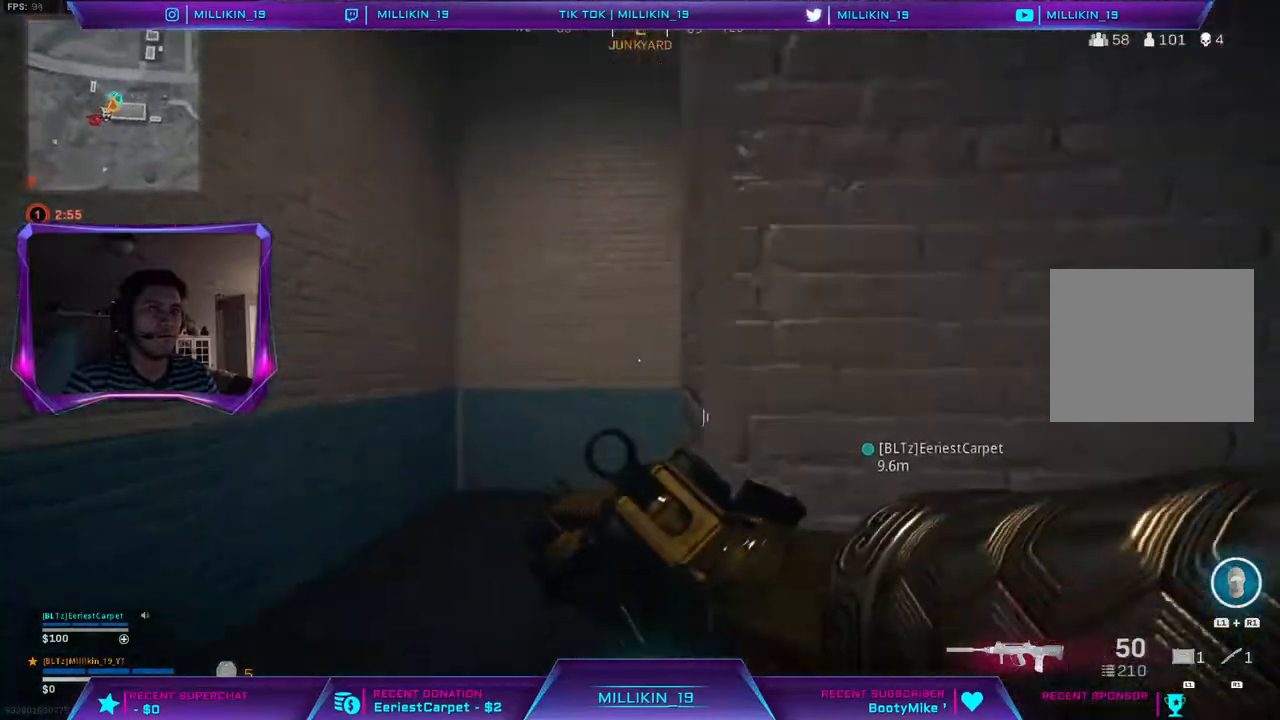
{"dt_ms": 500, "buttons": ["L2"], "left_stick": "up", "right_stick": "down", "events": [[67, "right_stick", "right"], [200, "L3", "up"], [283, "L2", "down"], [300, "left_stick", "up"], [300, "right_stick", "down"]]}
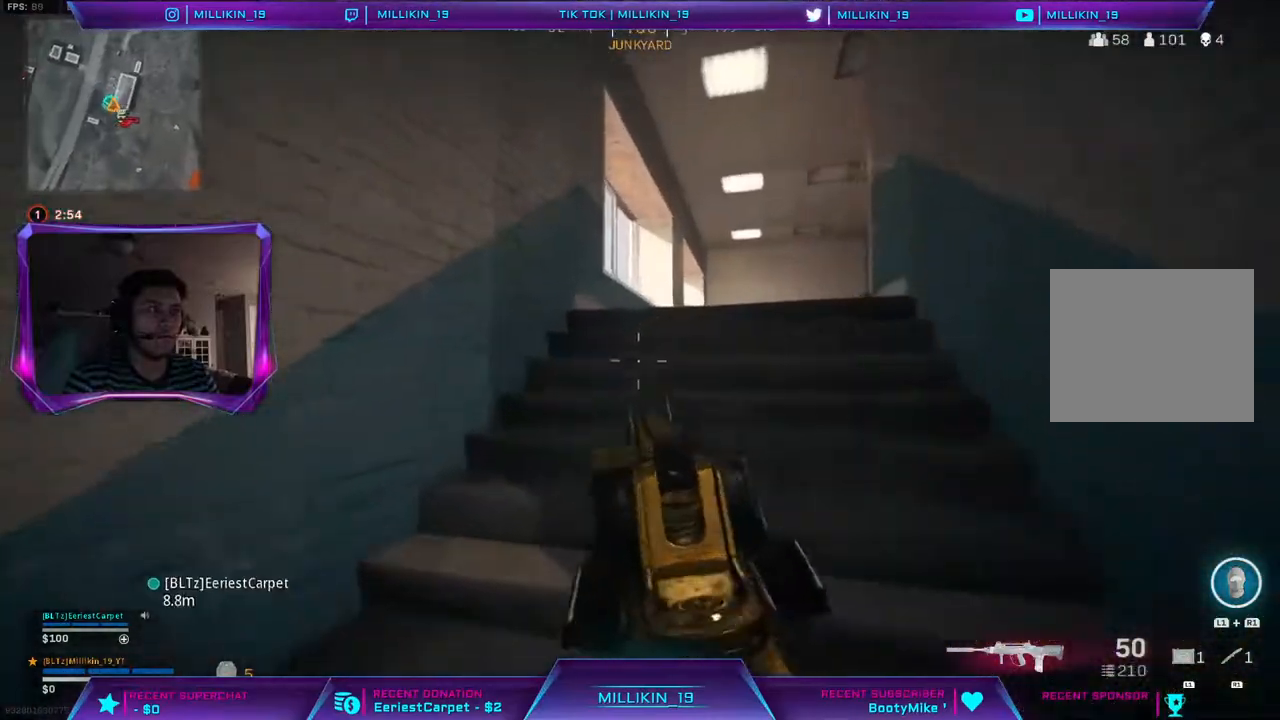
{"dt_ms": 500, "buttons": ["L2"], "left_stick": "up-right", "right_stick": "down", "events": [[17, "left_stick", "up-right"]]}
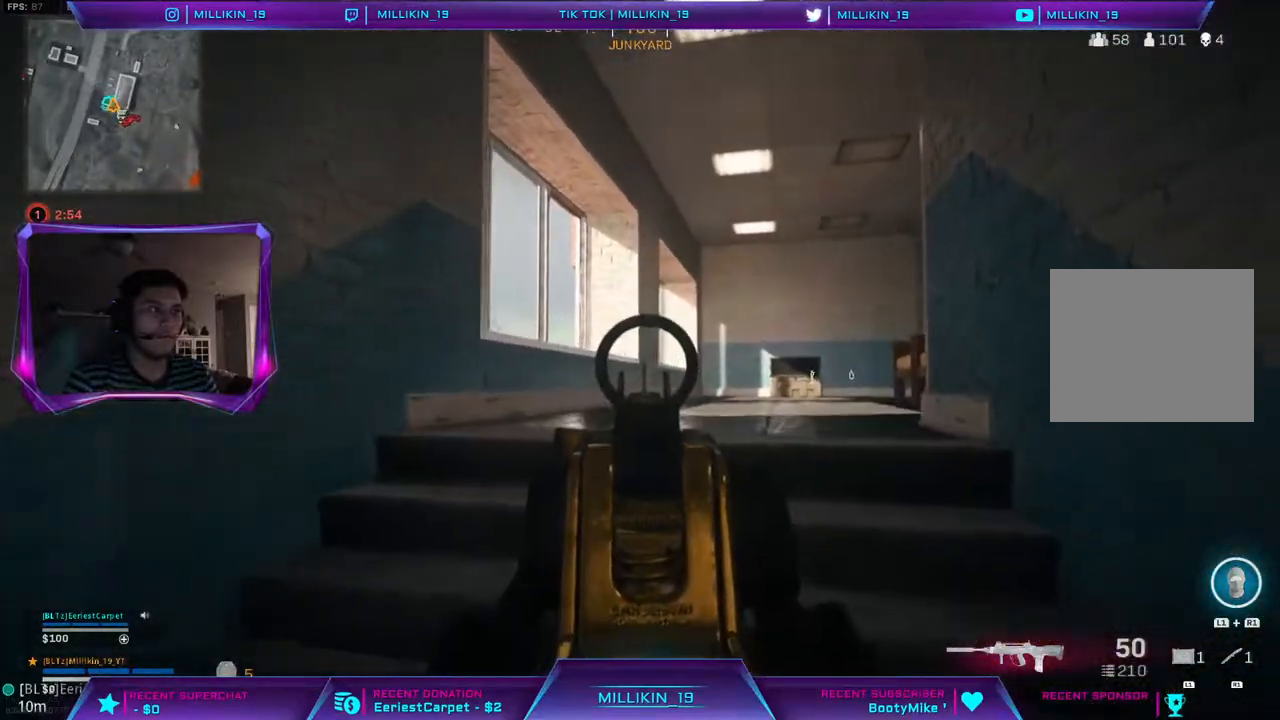
{"dt_ms": 500, "buttons": ["L2"], "left_stick": "center", "right_stick": "down", "events": [[333, "left_stick", "center"]]}
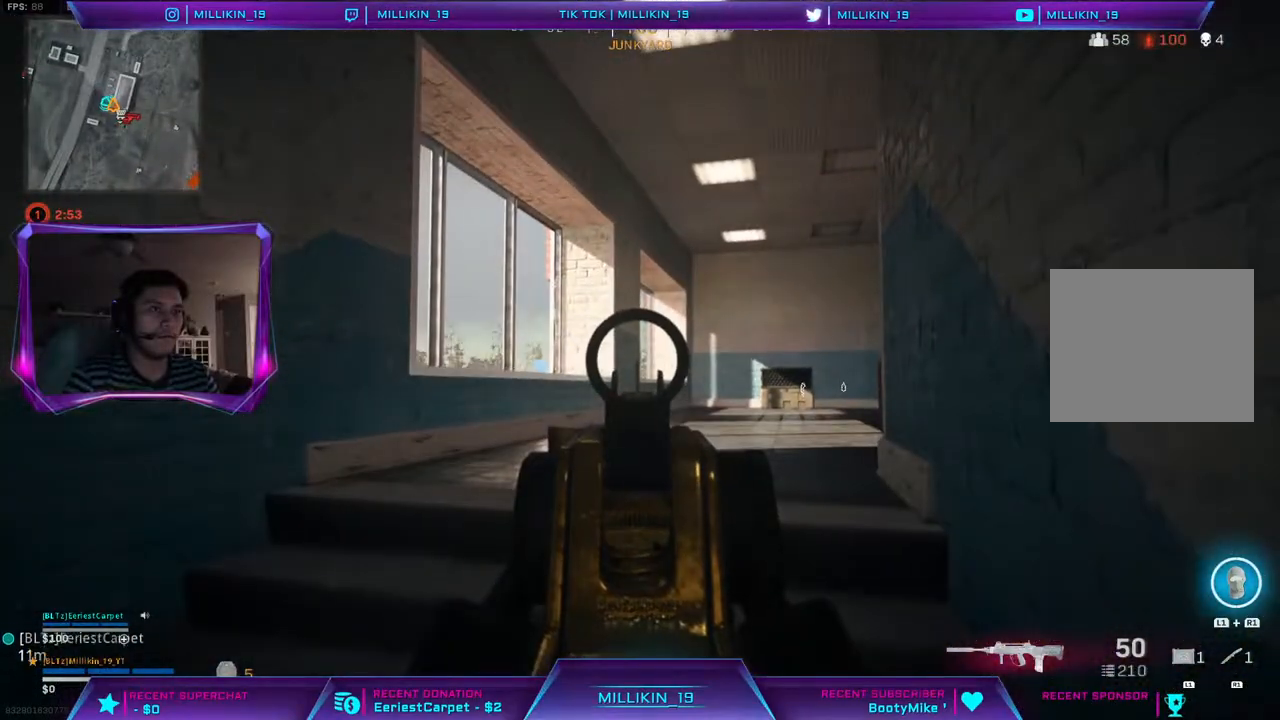
{"dt_ms": 500, "buttons": ["L2"], "left_stick": "center", "right_stick": "down", "events": []}
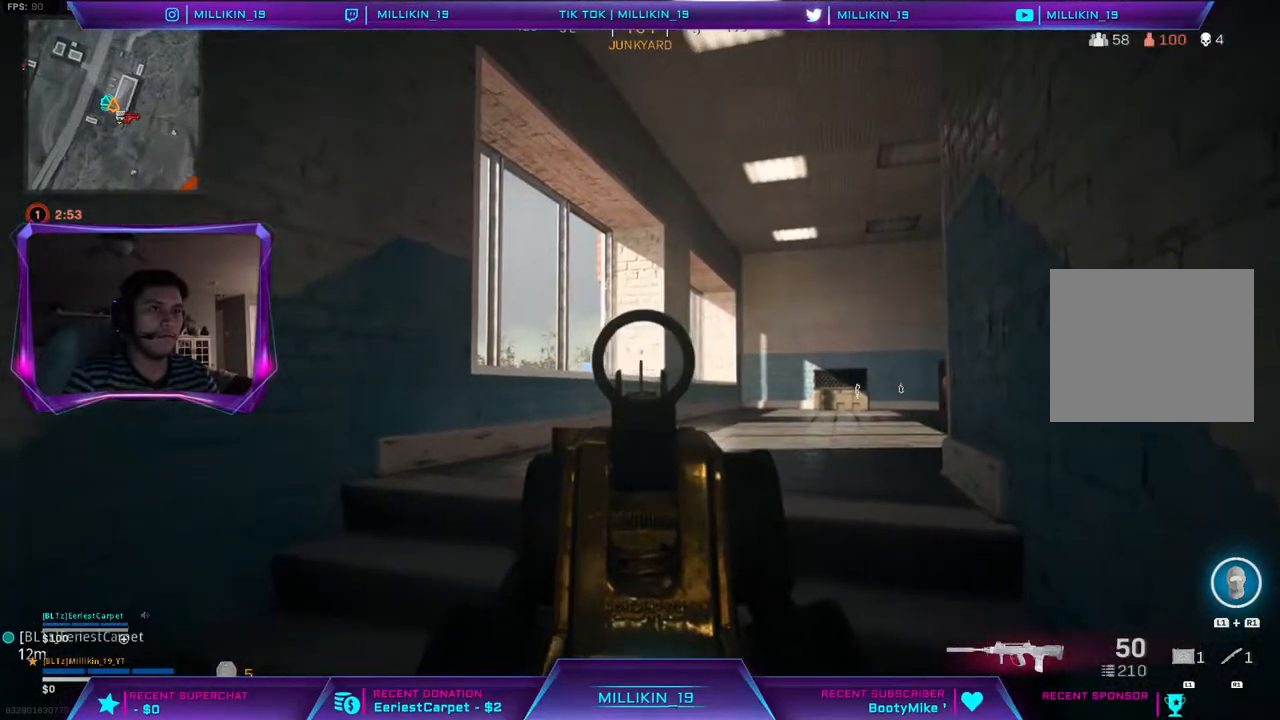
{"dt_ms": 500, "buttons": ["L2"], "left_stick": "center", "right_stick": "down", "events": []}
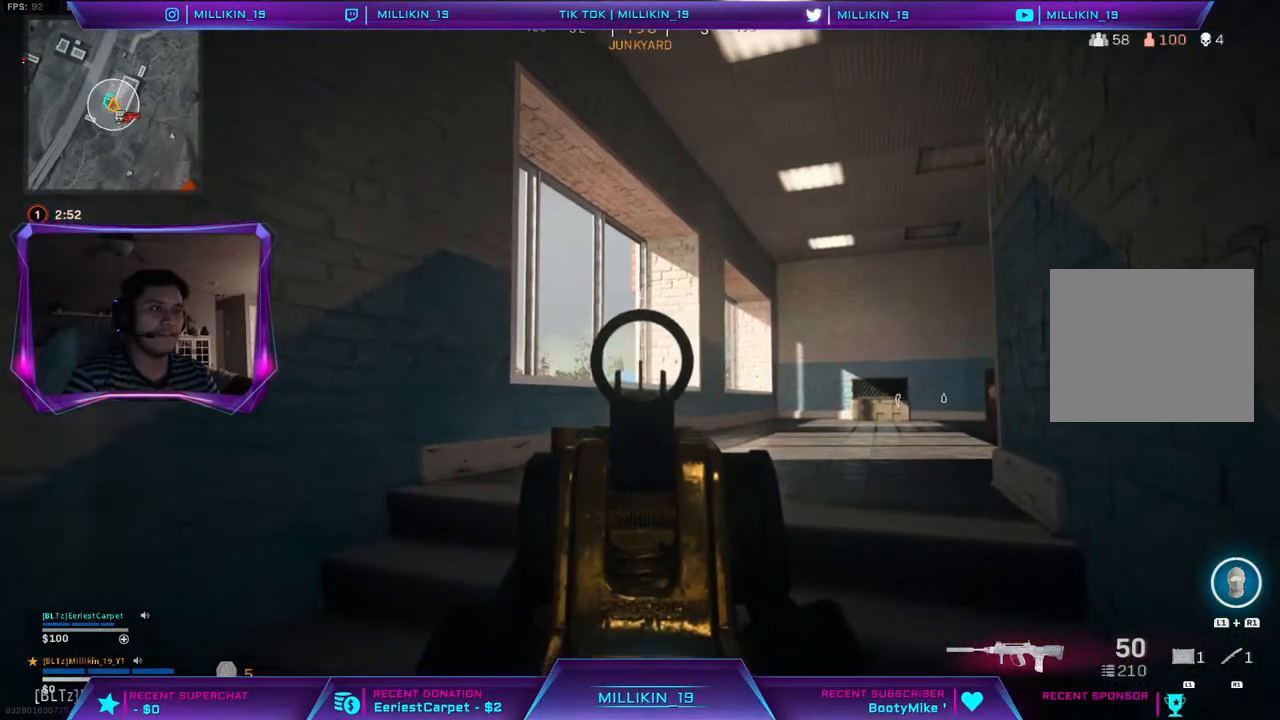
{"dt_ms": 500, "buttons": ["L2"], "left_stick": "center", "right_stick": "down", "events": []}
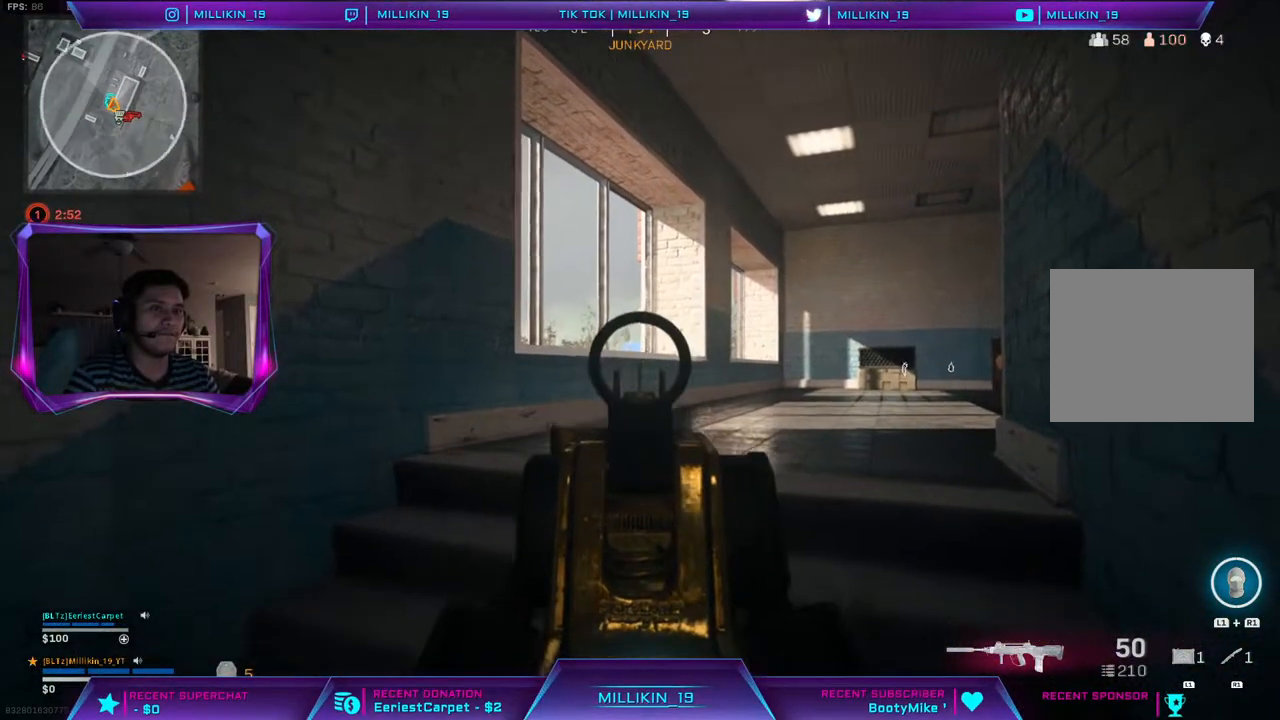
{"dt_ms": 500, "buttons": ["L2"], "left_stick": "up-right", "right_stick": "down", "events": [[17, "left_stick", "up-right"]]}
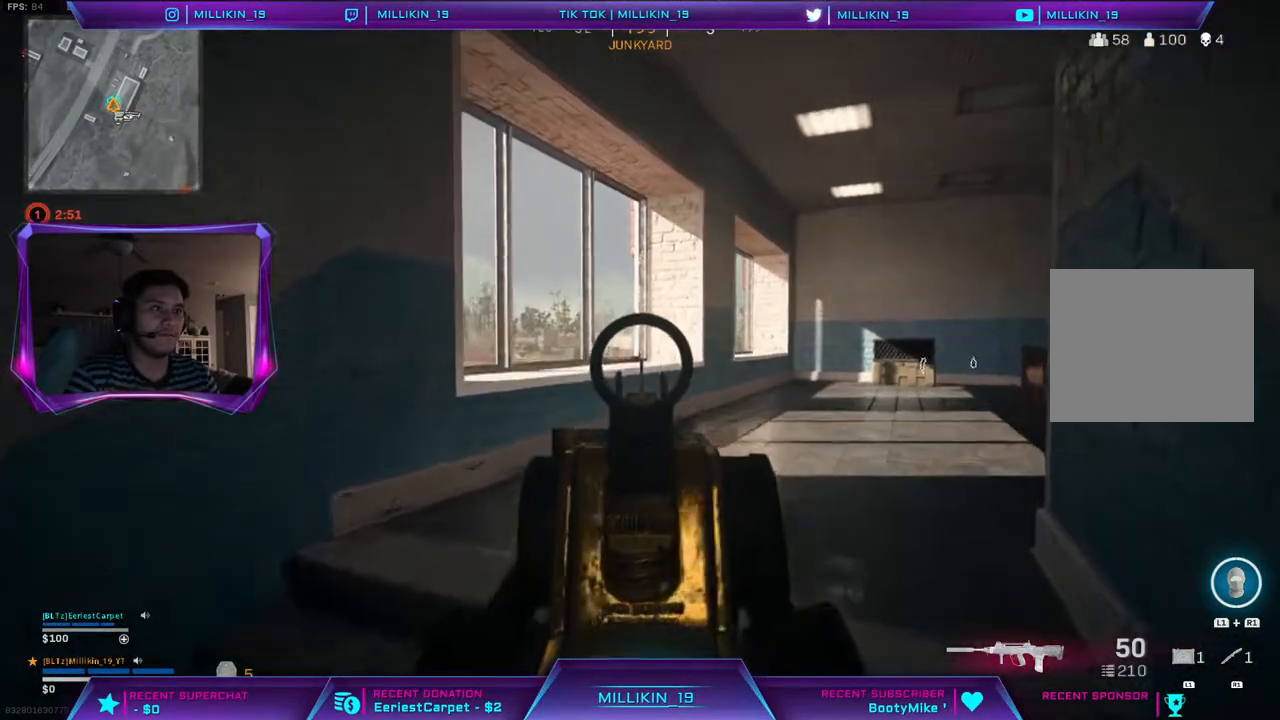
{"dt_ms": 500, "buttons": ["L3"], "left_stick": "up", "right_stick": "left", "events": [[200, "L2", "up"], [200, "right_stick", "center"], [233, "L3", "down"], [417, "left_stick", "up"], [433, "right_stick", "left"]]}
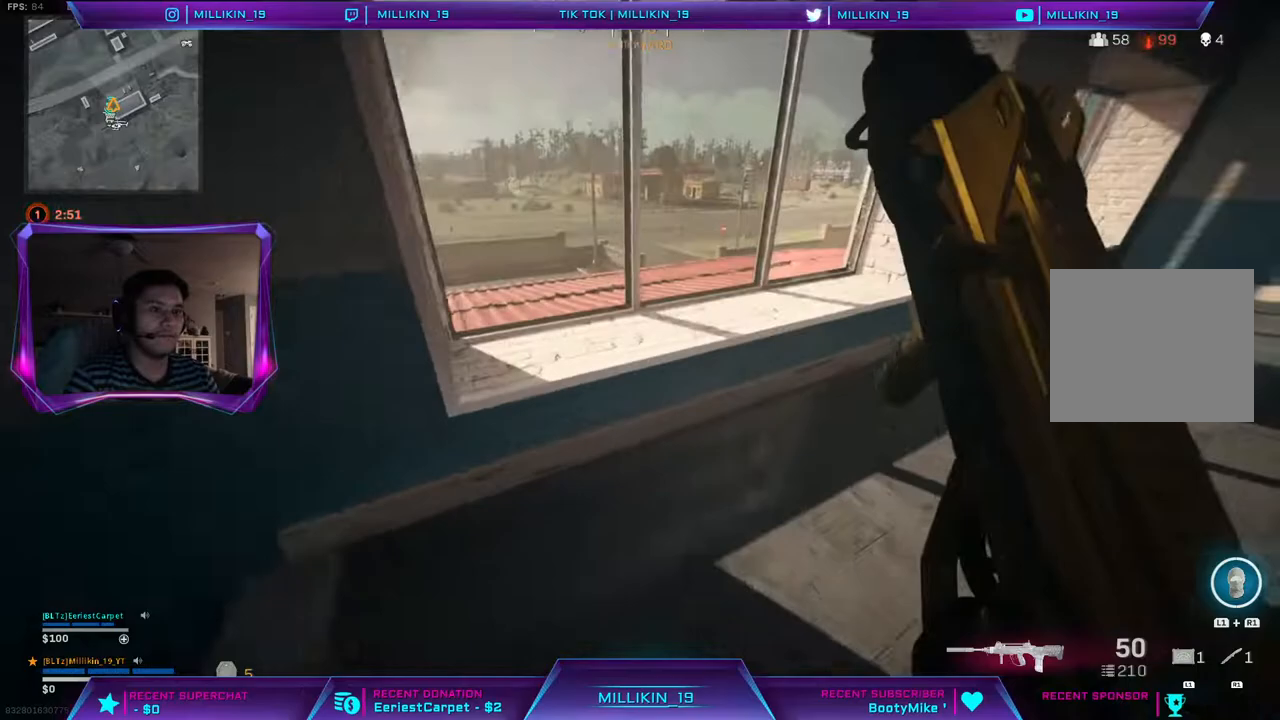
{"dt_ms": 500, "buttons": [], "left_stick": "up-left", "right_stick": "left", "events": [[33, "right_stick", "center"], [100, "CIRCLE", "down"], [183, "L3", "up"], [250, "CIRCLE", "up"], [433, "left_stick", "up-left"], [467, "right_stick", "left"]]}
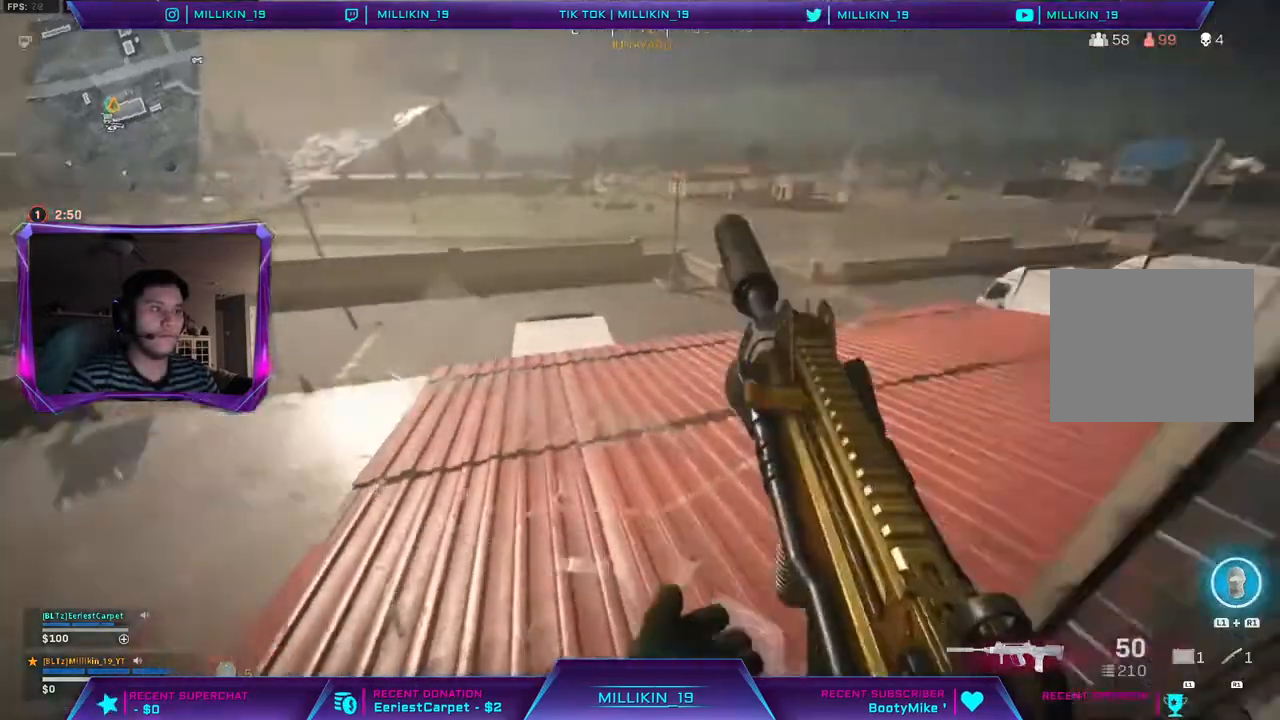
{"dt_ms": 500, "buttons": [], "left_stick": "down-left", "right_stick": "center", "events": [[117, "right_stick", "center"], [183, "left_stick", "down-left"]]}
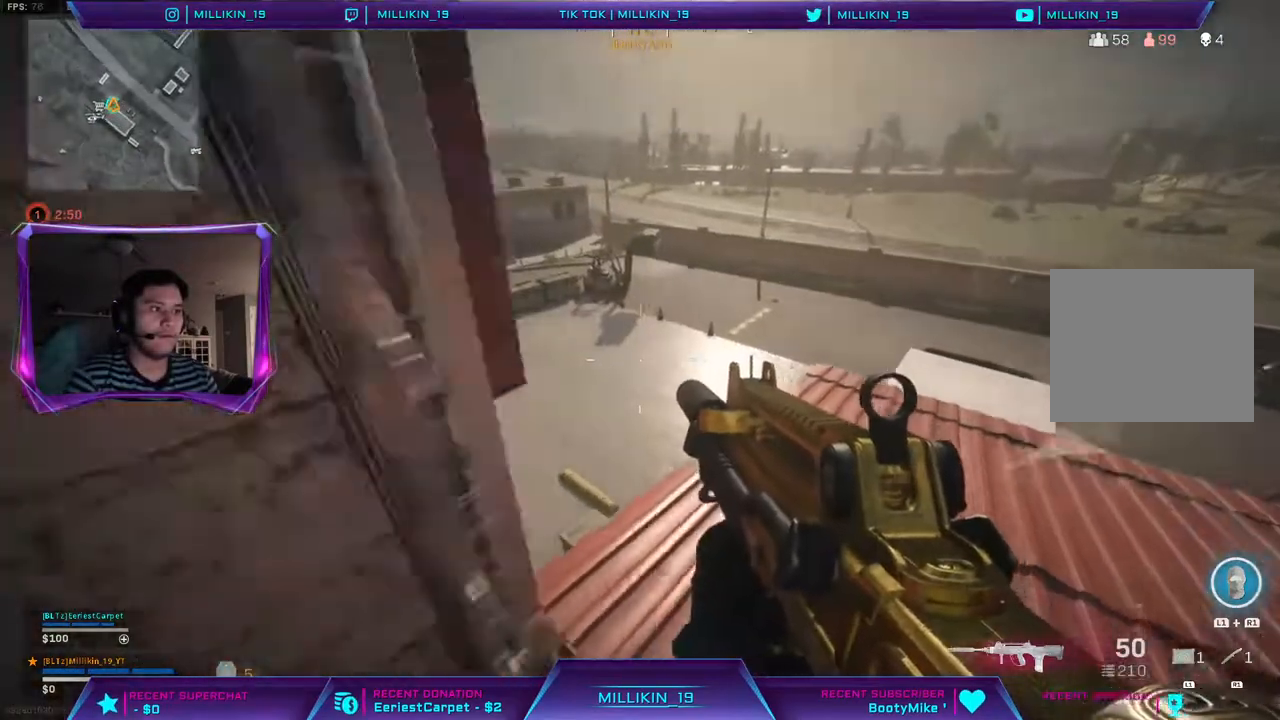
{"dt_ms": 500, "buttons": ["L3"], "left_stick": "up", "right_stick": "right", "events": [[17, "right_stick", "left"], [133, "left_stick", "up-left"], [167, "L3", "down"], [167, "right_stick", "center"], [300, "L3", "up"], [300, "left_stick", "up"], [300, "right_stick", "right"], [350, "L3", "down"]]}
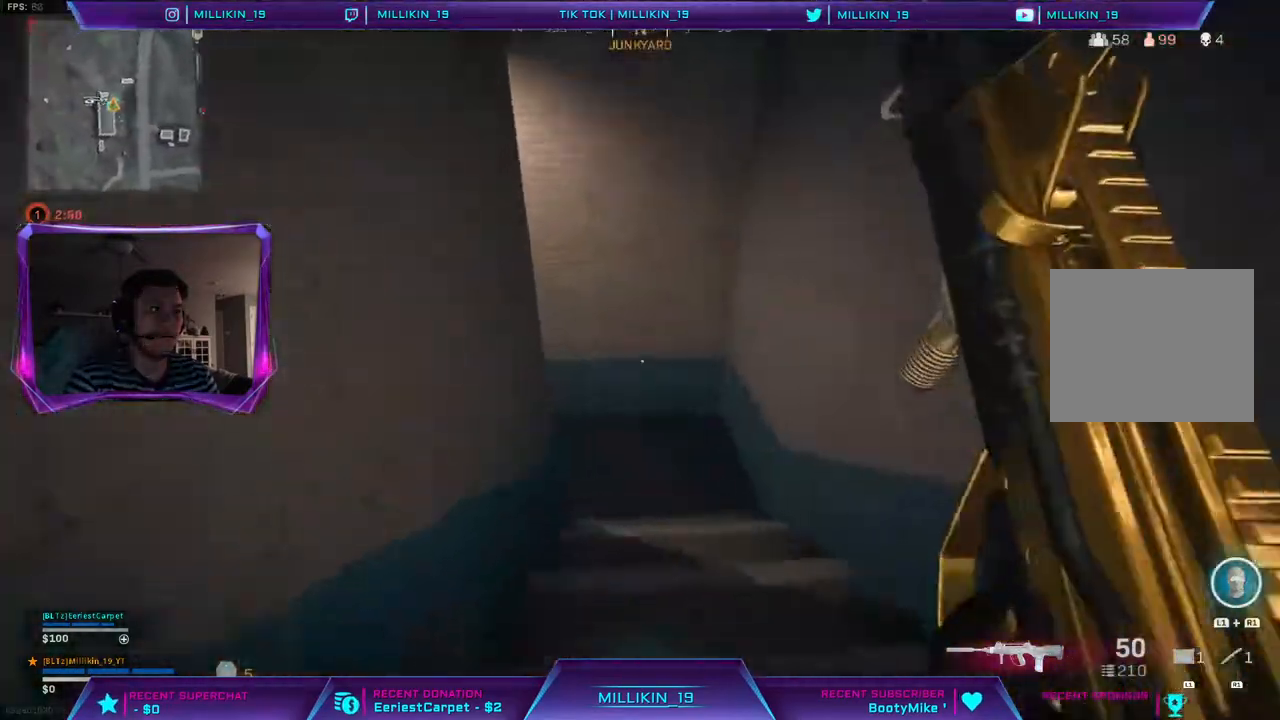
{"dt_ms": 500, "buttons": ["L2", "R2"], "left_stick": "down-left", "right_stick": "down", "events": [[100, "L3", "up"], [167, "left_stick", "down-left"], [400, "R2", "down"], [417, "L2", "down"], [450, "right_stick", "down"]]}
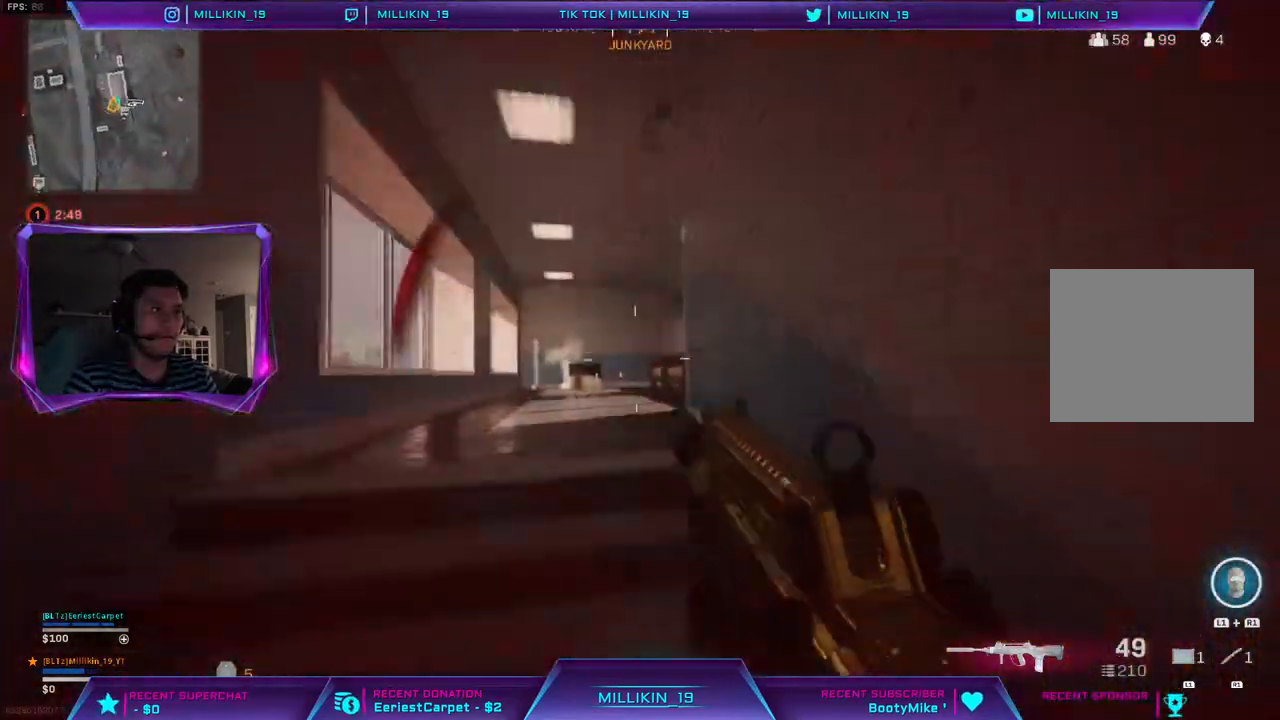
{"dt_ms": 500, "buttons": ["L3"], "left_stick": "up-right", "right_stick": "right", "events": [[200, "L2", "up"], [233, "right_stick", "center"], [250, "R2", "up"], [333, "right_stick", "right"], [383, "left_stick", "down-right"], [450, "left_stick", "up-right"], [467, "L3", "down"]]}
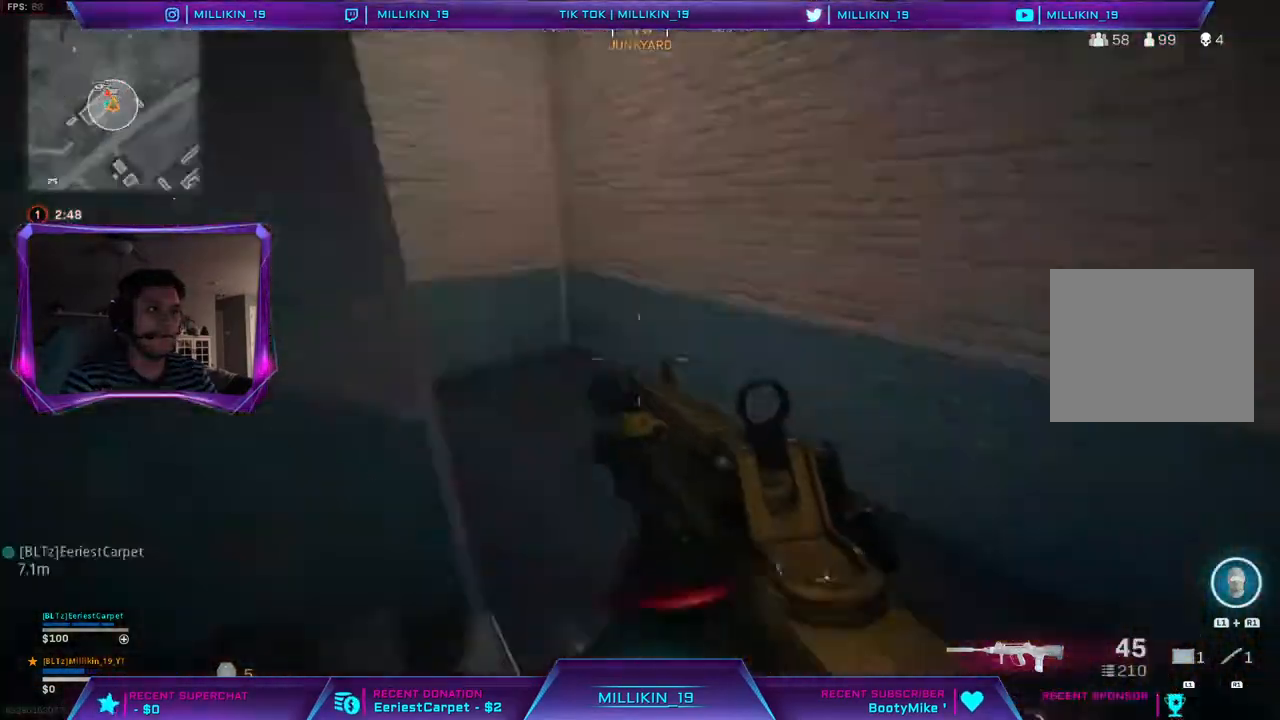
{"dt_ms": 500, "buttons": ["L3"], "left_stick": "up", "right_stick": "up-left", "events": [[67, "right_stick", "center"], [83, "L3", "up"], [83, "left_stick", "up"], [150, "L3", "down"], [217, "right_stick", "left"], [417, "right_stick", "up-left"]]}
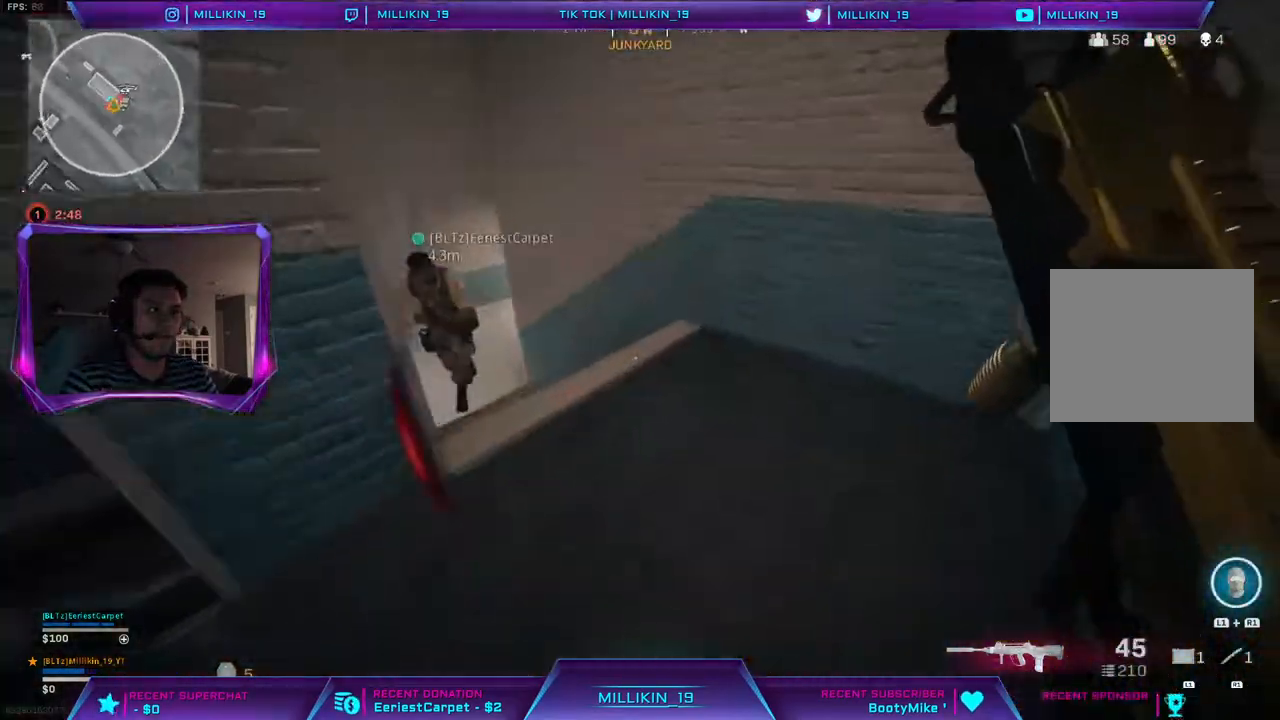
{"dt_ms": 1000, "buttons": [], "left_stick": "up", "right_stick": "center"}
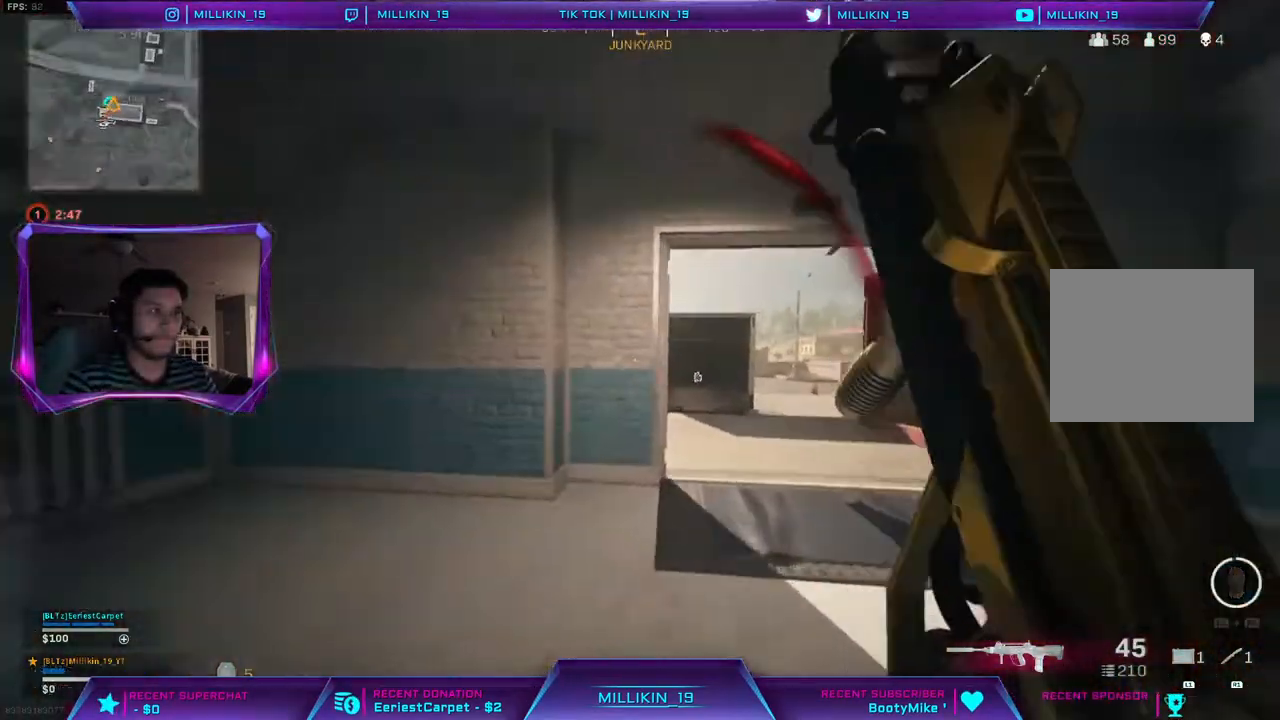
{"dt_ms": 500, "buttons": [], "left_stick": "down-right", "right_stick": "center", "events": [[67, "right_stick", "right"], [183, "left_stick", "left"], [317, "right_stick", "center"], [333, "left_stick", "down-right"]]}
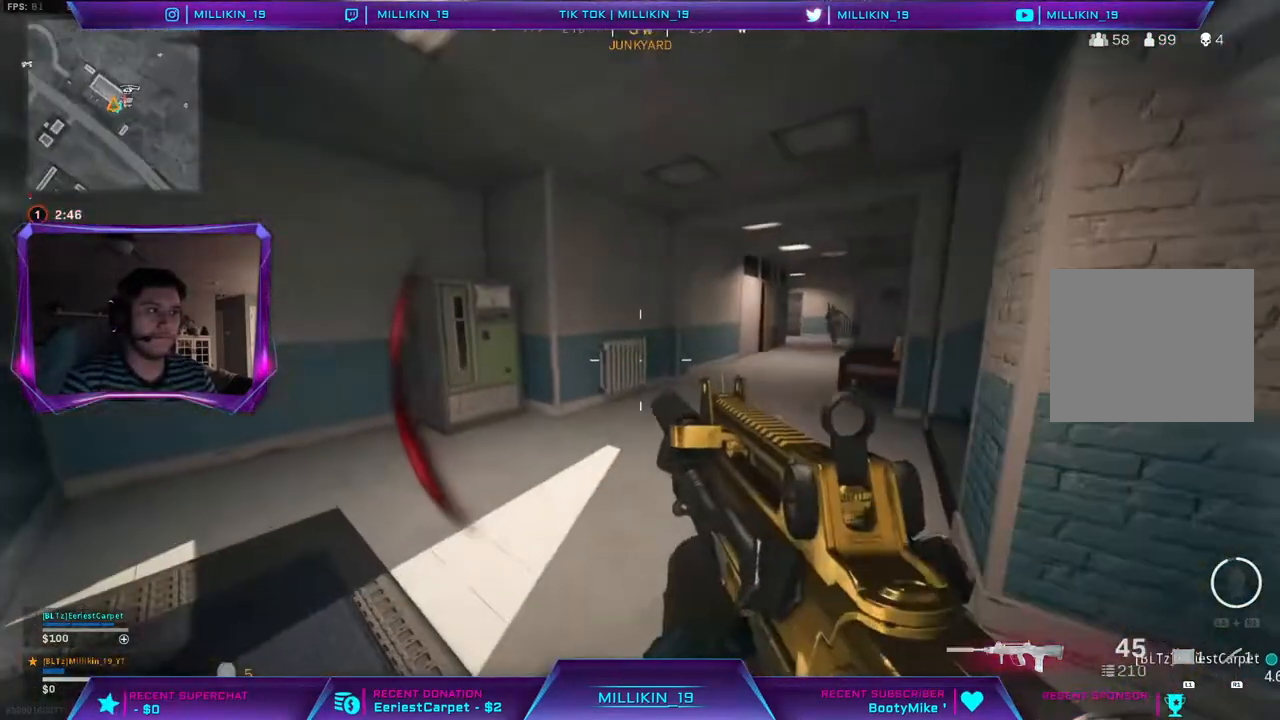
{"dt_ms": 500, "buttons": [], "left_stick": "right", "right_stick": "right", "events": [[50, "left_stick", "right"], [417, "right_stick", "right"]]}
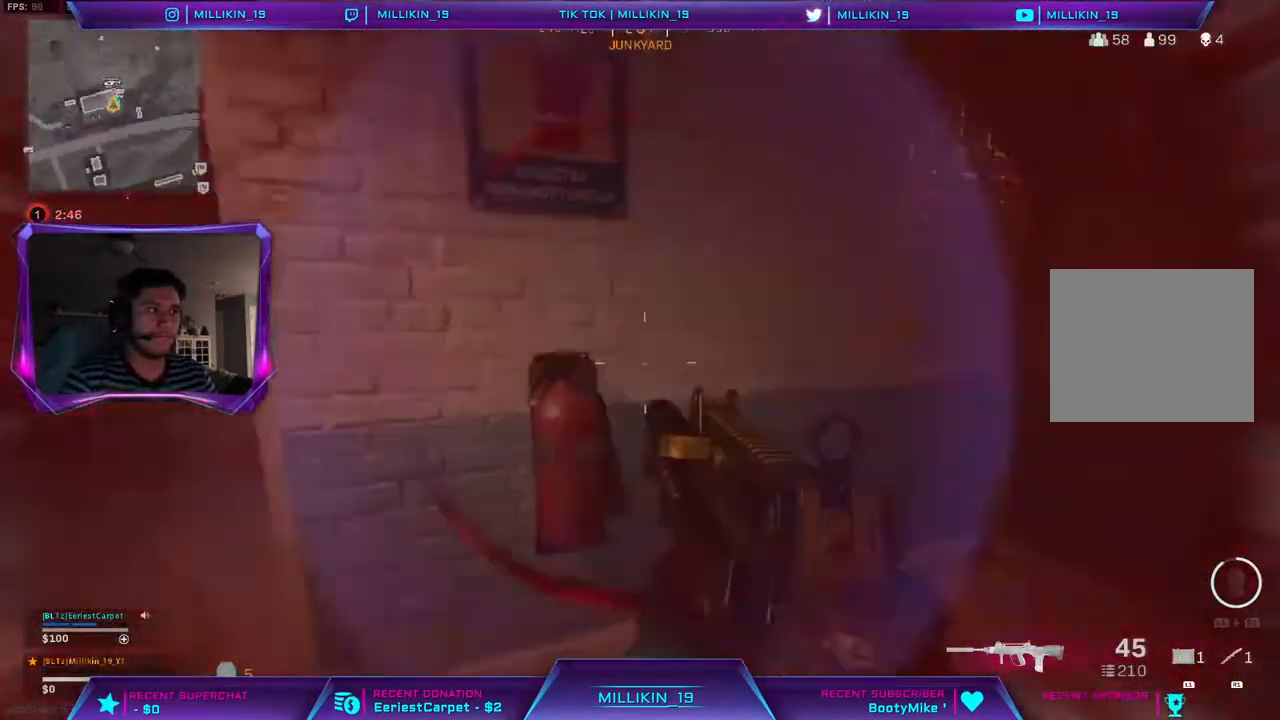
{"dt_ms": 500, "buttons": [], "left_stick": "down-right", "right_stick": "up", "events": [[117, "right_stick", "left"], [250, "left_stick", "down-right"], [483, "right_stick", "up"]]}
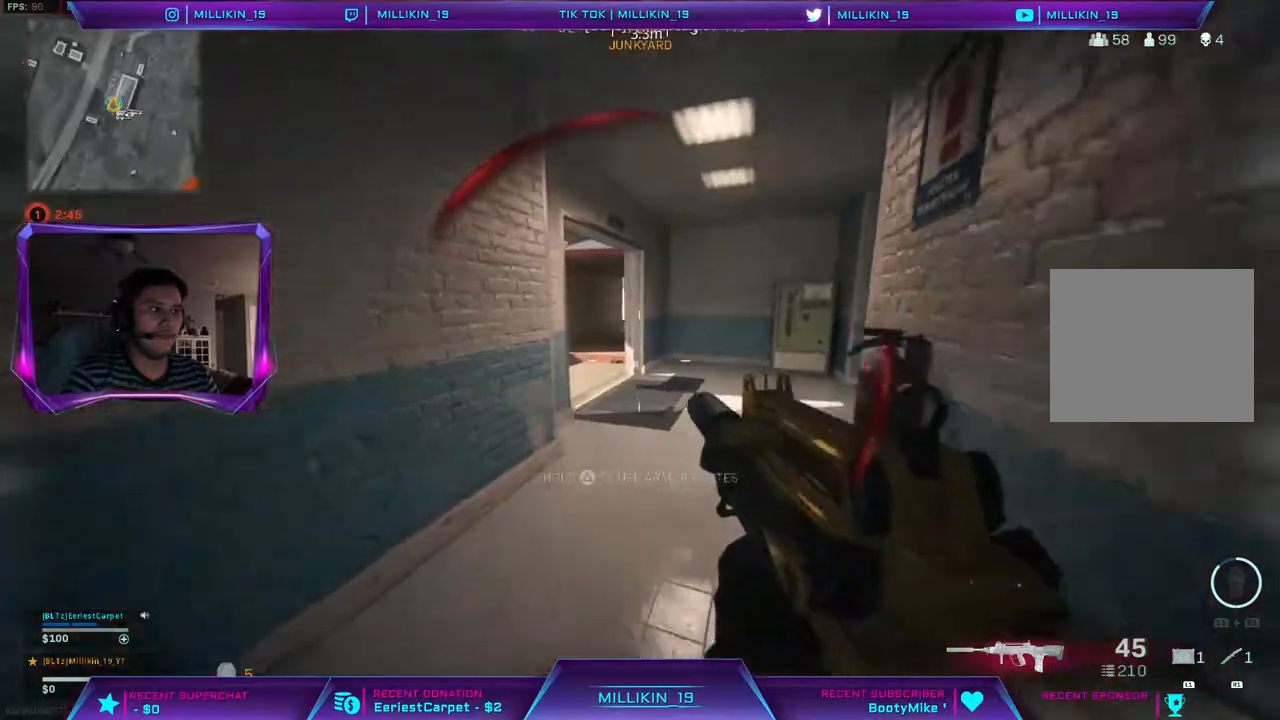
{"dt_ms": 500, "buttons": [], "left_stick": "center", "right_stick": "center", "events": [[133, "right_stick", "up-right"], [233, "left_stick", "center"], [250, "right_stick", "center"]]}
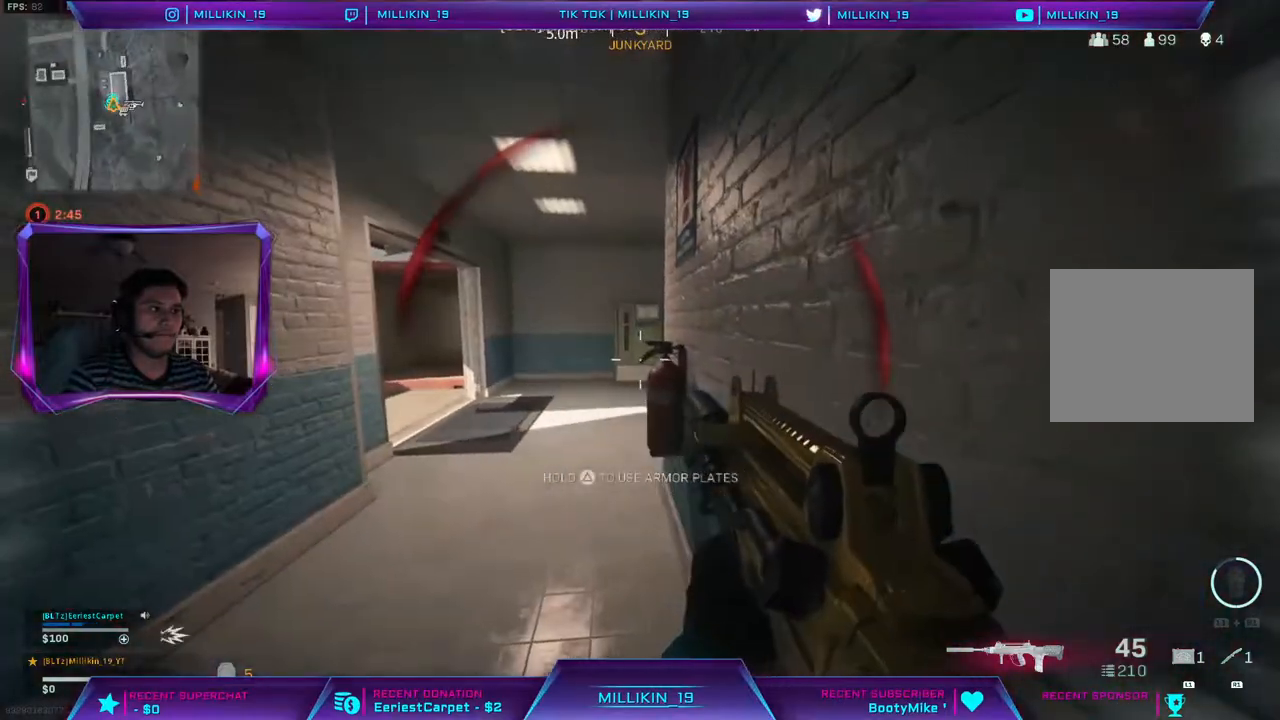
{"dt_ms": 500, "buttons": [], "left_stick": "down-left", "right_stick": "up-right", "events": [[33, "right_stick", "up"], [100, "L3", "down"], [100, "left_stick", "up-left"], [283, "right_stick", "right"], [367, "L3", "up"], [433, "left_stick", "down-left"], [433, "right_stick", "up-right"]]}
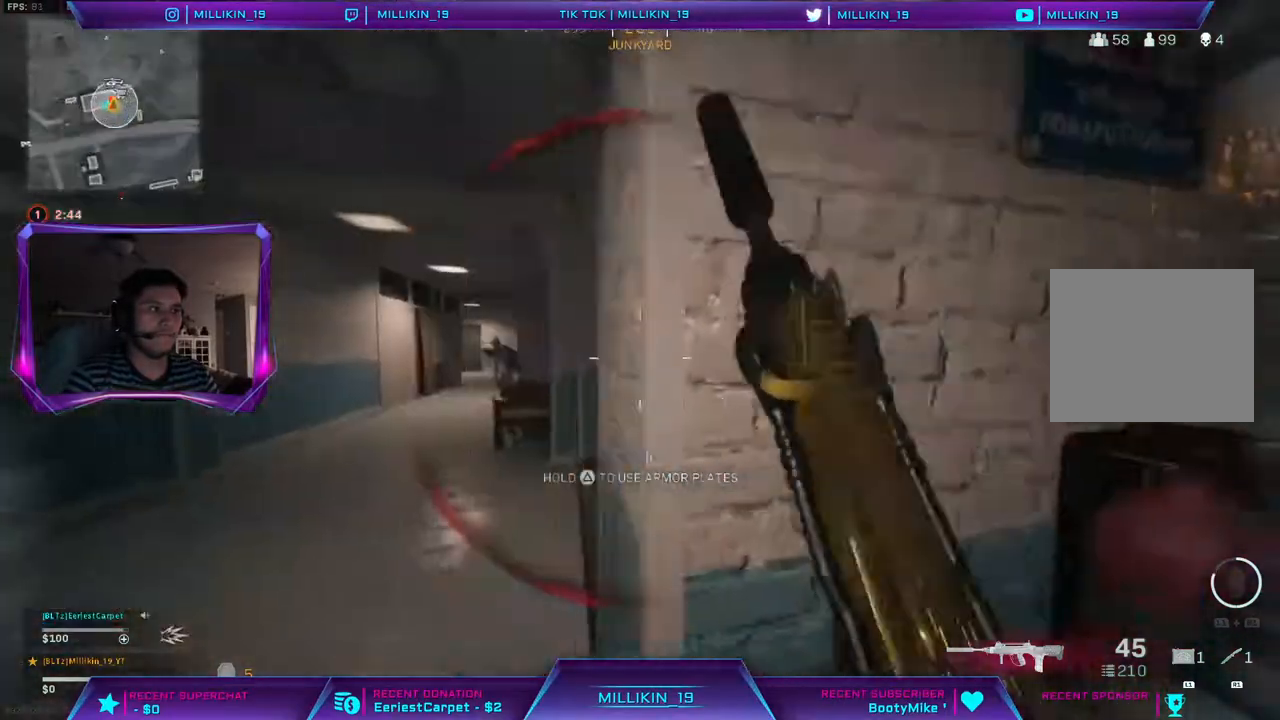
{"dt_ms": 500, "buttons": ["L2", "R2"], "left_stick": "down-right", "right_stick": "down", "events": [[50, "L2", "down"], [50, "right_stick", "down"], [133, "R2", "down"], [200, "L1", "down"], [267, "L1", "up"], [433, "left_stick", "down-right"]]}
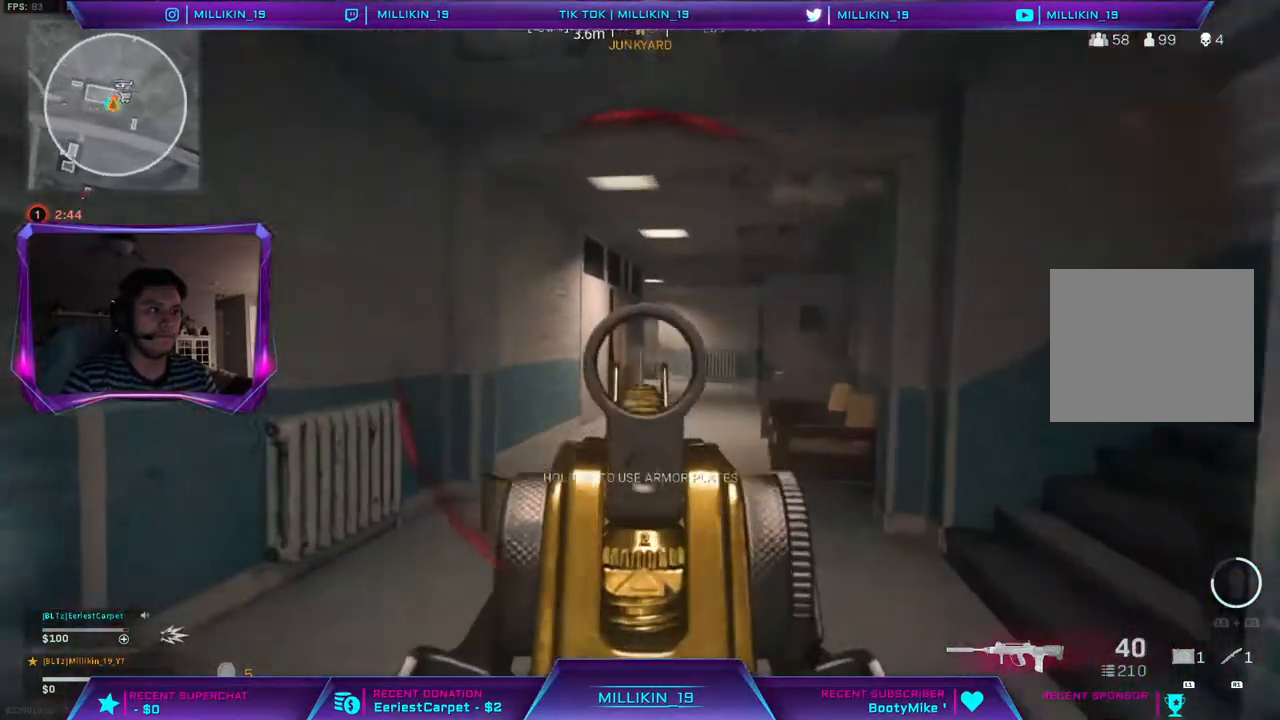
{"dt_ms": 500, "buttons": ["L3"], "left_stick": "up", "right_stick": "center", "events": [[33, "left_stick", "right"], [283, "R2", "up"], [300, "L2", "up"], [350, "right_stick", "right"], [367, "L3", "down"], [400, "left_stick", "up"], [467, "right_stick", "center"]]}